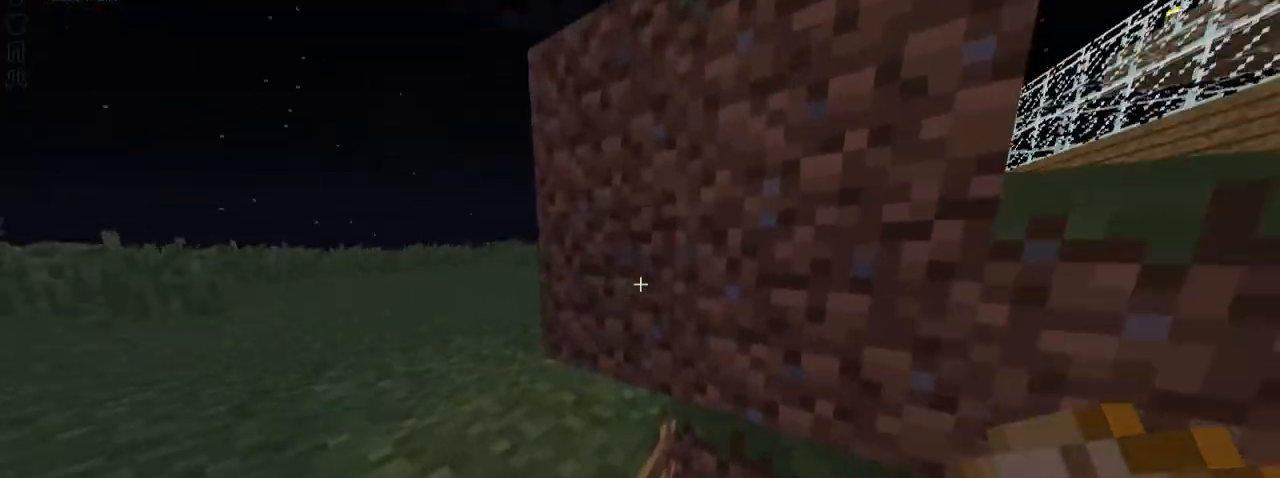
Gameplay with keyboard and mouse; each line is a JSON object with the keys and mouse buttons held at the frame after it. "events" lists presses ("down") and releases ("up") of "down", "left", "right", "shift", "space", "up", "mouse_left" and "mouse_right" between this image and that frame as [ms after this image, input, new state], when the widget could be followed in between. "mouse_left", "mouse_right" = the "left", "right" buttons of the "mouse" list. No other keys are recorded. Fast repeated clicks can show as one long hold. Not read: mouse_move.
{"keys": ["down", "left"], "mouse": [], "events": [[67, "up", "up"], [451, "down", "down"]]}
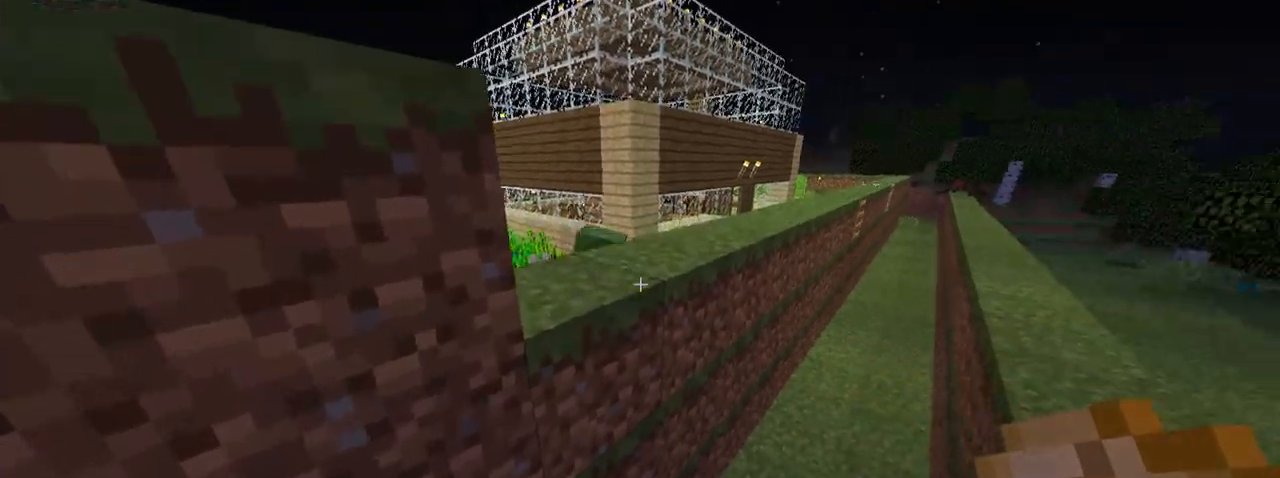
{"keys": [], "mouse": [], "events": [[267, "left", "up"], [367, "down", "up"]]}
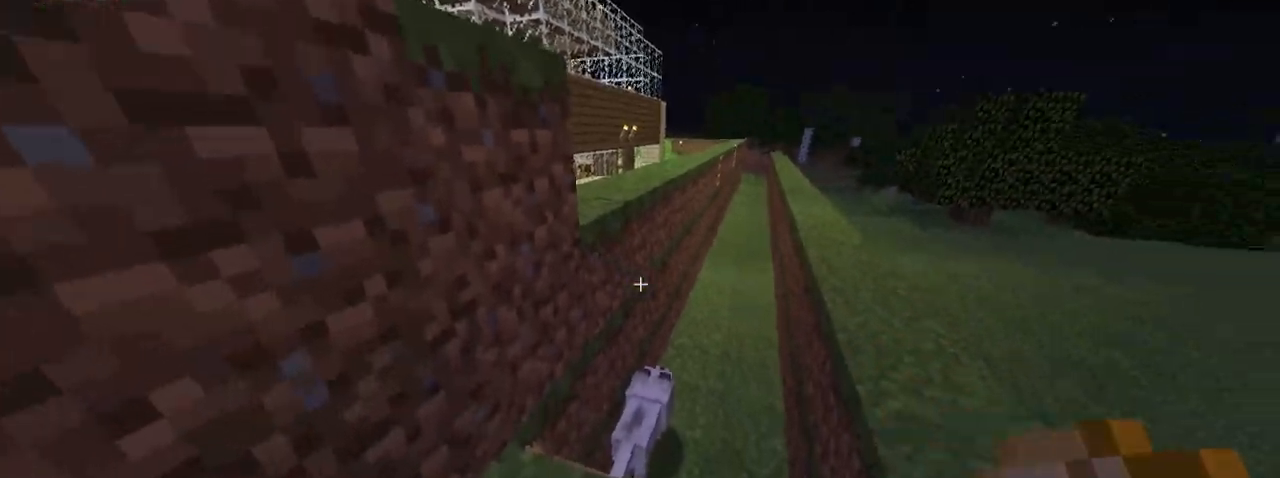
{"keys": ["left", "space", "up"], "mouse": [], "events": [[17, "up", "down"], [267, "left", "down"], [267, "space", "down"]]}
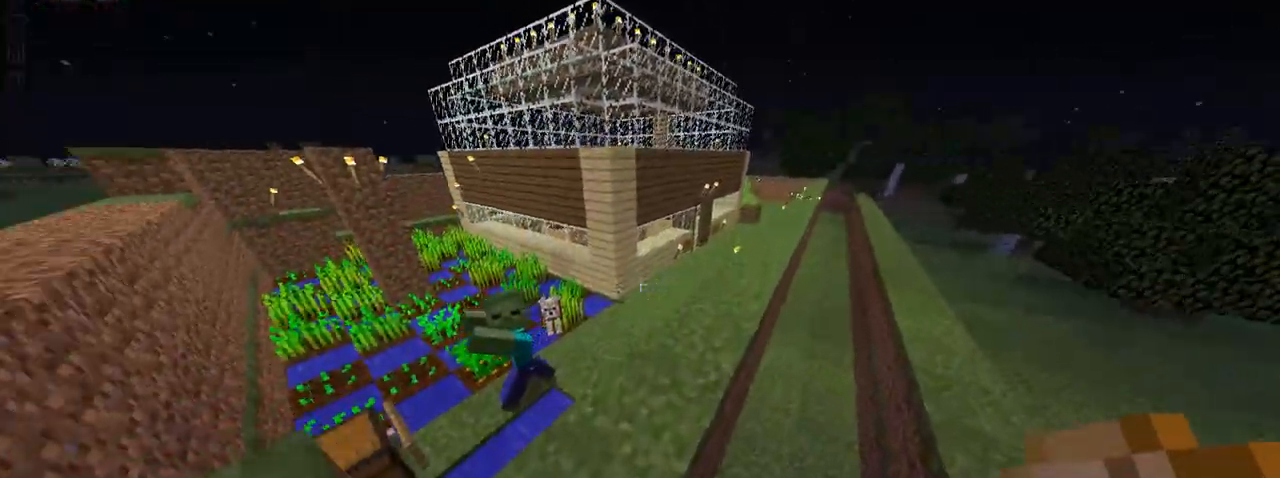
{"keys": [], "mouse": [], "events": [[17, "space", "up"], [467, "up", "up"], [500, "left", "up"]]}
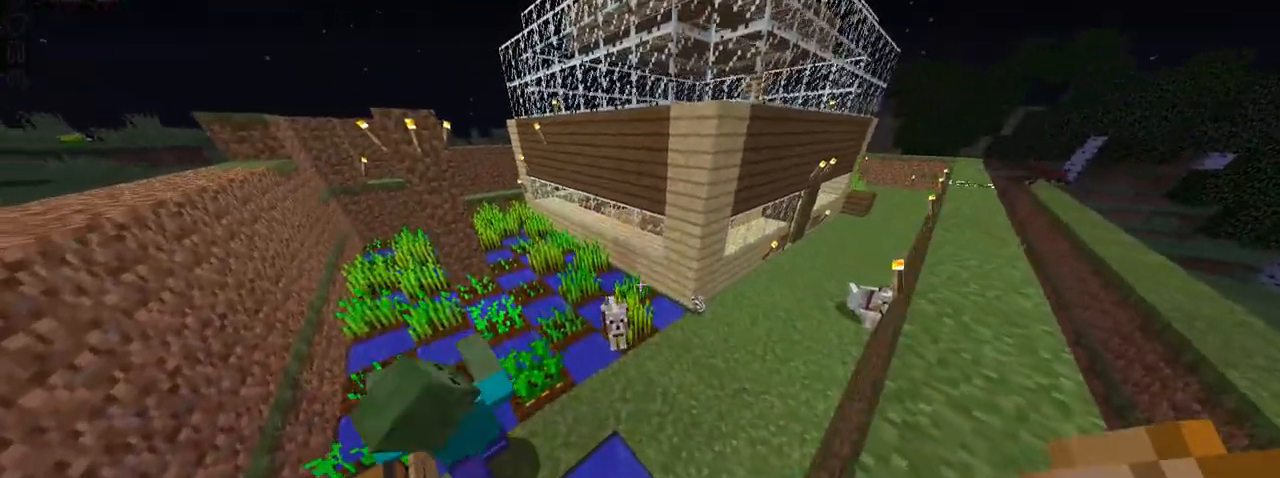
{"keys": [], "mouse": [], "events": [[267, "right", "down"], [468, "right", "up"]]}
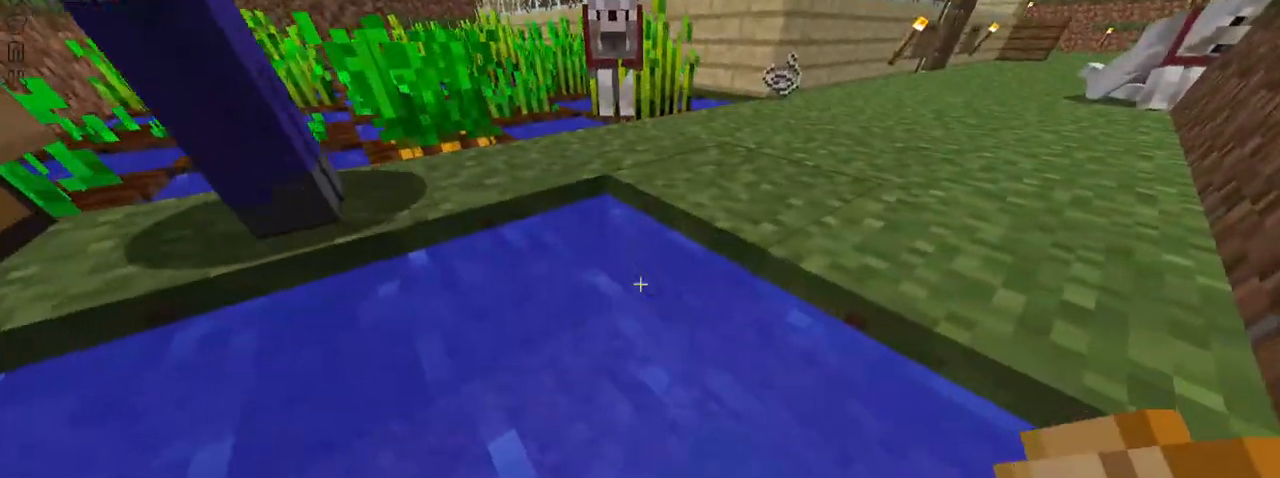
{"keys": ["down", "right"], "mouse": [], "events": [[200, "right", "down"], [417, "down", "down"]]}
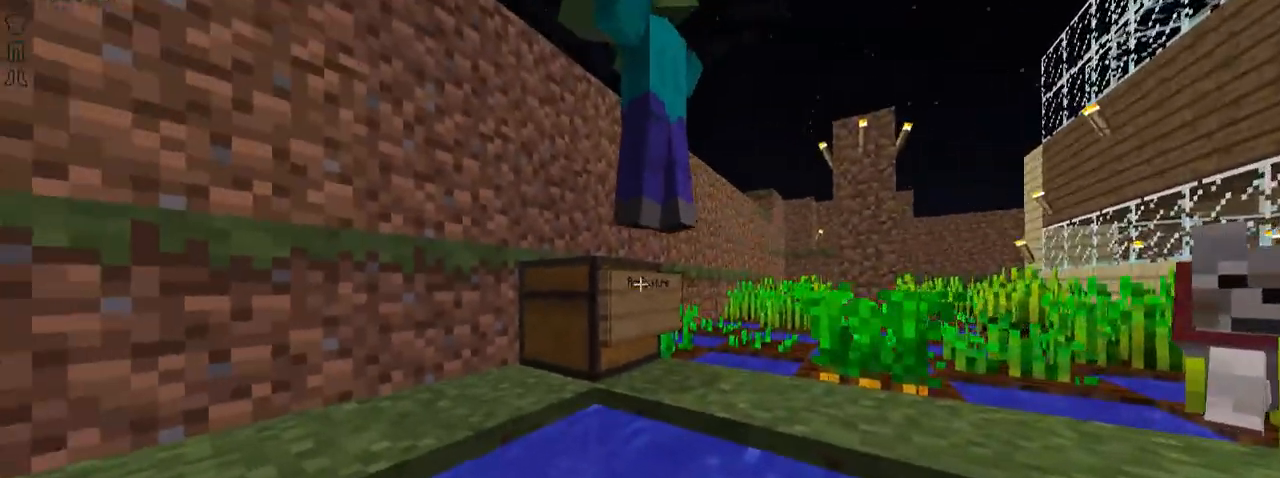
{"keys": ["down", "right", "space"], "mouse": [], "events": [[301, "space", "down"]]}
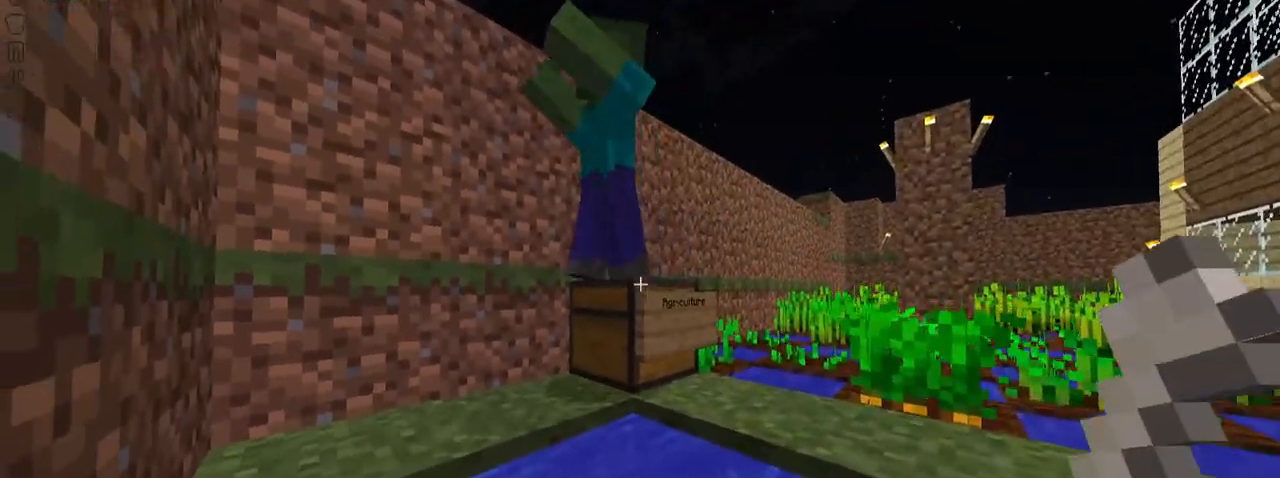
{"keys": ["down", "right"], "mouse": [], "events": [[350, "space", "up"]]}
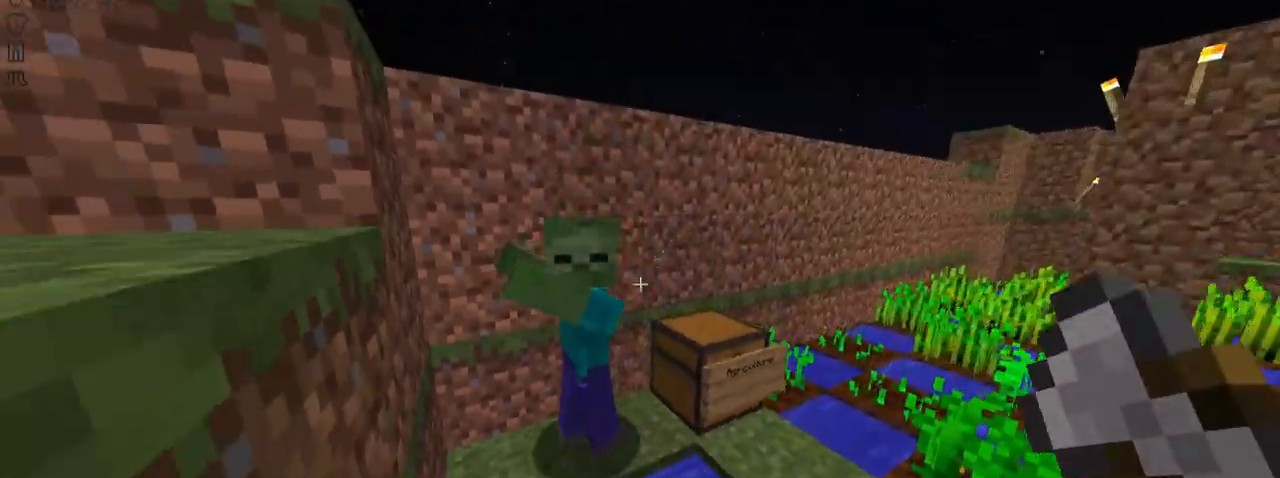
{"keys": [], "mouse": [], "events": [[101, "down", "up"], [151, "right", "up"], [217, "mouse_left", "down"], [301, "mouse_left", "up"], [367, "up", "down"], [418, "mouse_left", "down"], [418, "up", "up"], [501, "mouse_left", "up"]]}
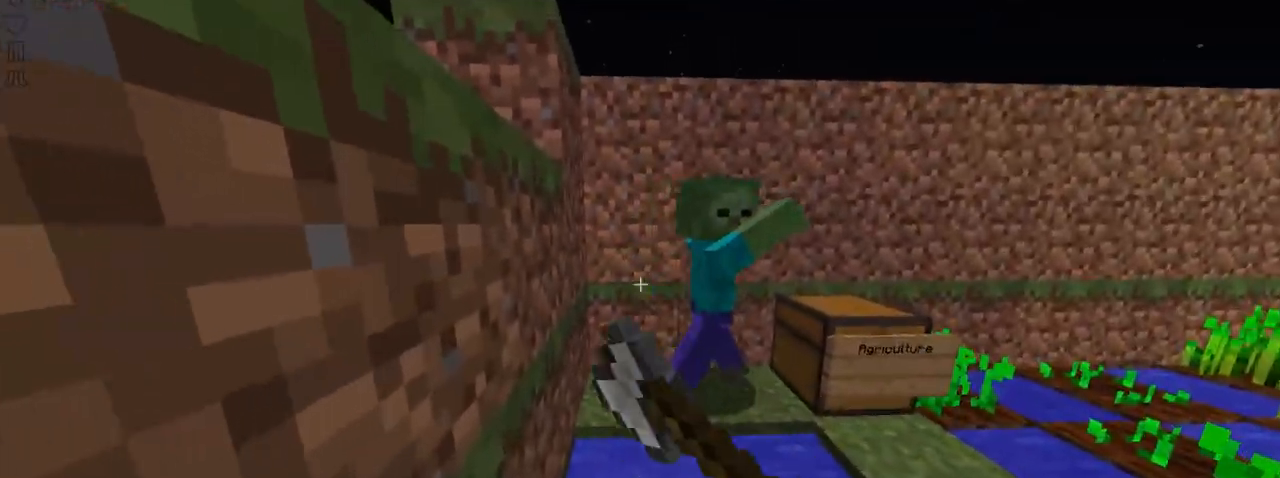
{"keys": [], "mouse": ["left"], "events": [[100, "mouse_left", "down"], [200, "mouse_left", "up"], [250, "mouse_left", "down"], [350, "mouse_left", "up"], [350, "up", "down"], [467, "mouse_left", "down"], [467, "up", "up"]]}
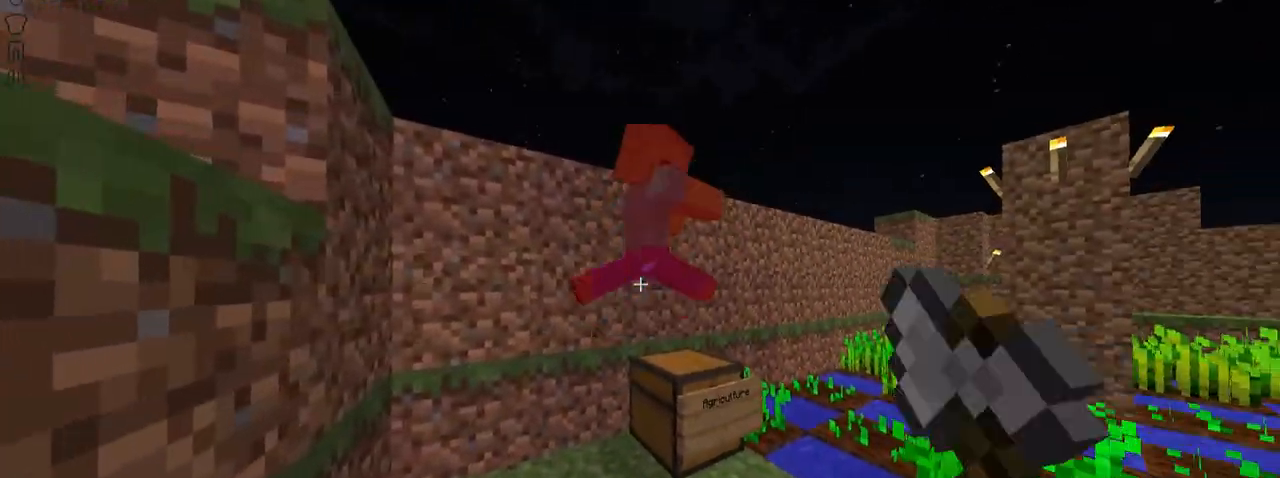
{"keys": [], "mouse": [], "events": [[50, "mouse_left", "up"], [201, "right", "down"], [451, "right", "up"]]}
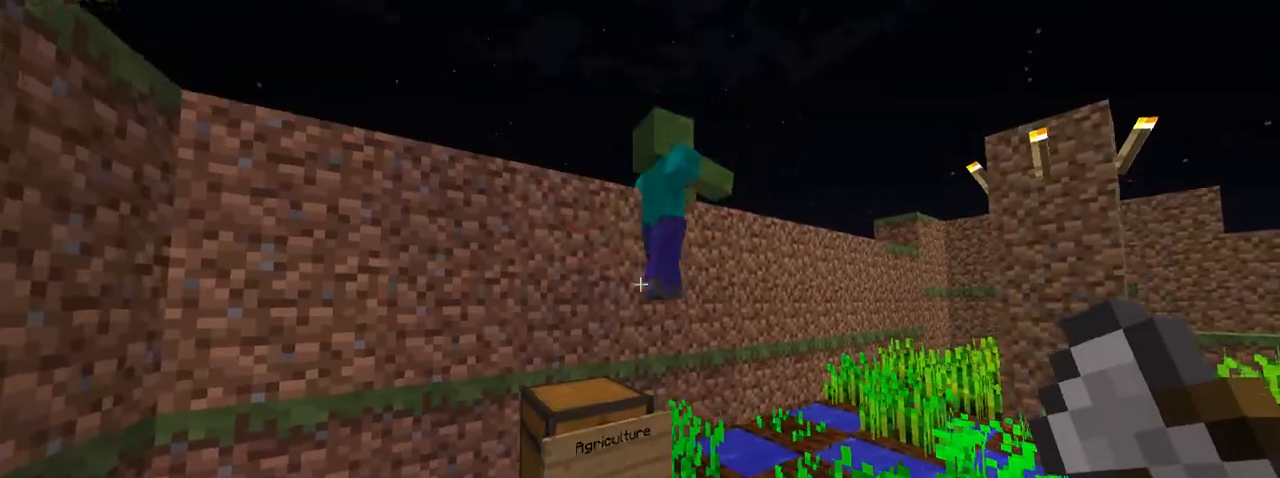
{"keys": [], "mouse": [], "events": []}
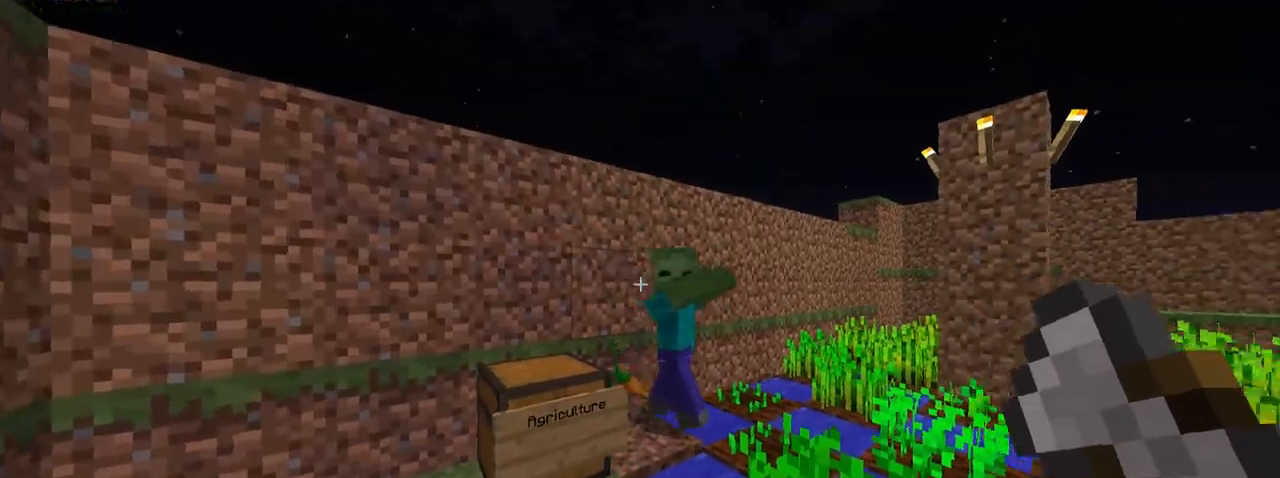
{"keys": [], "mouse": [], "events": [[50, "up", "down"], [251, "up", "up"]]}
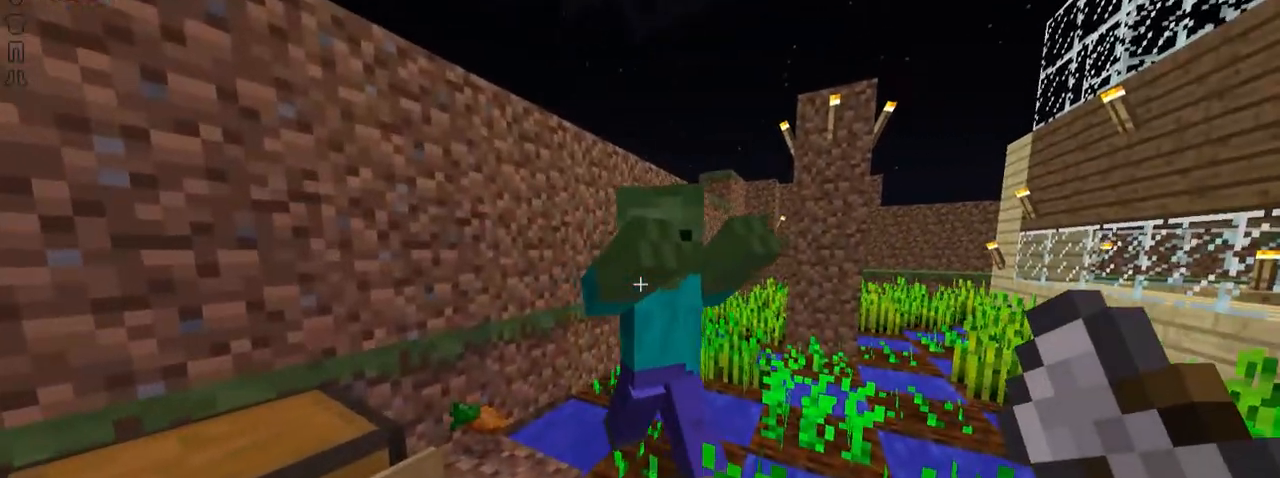
{"keys": ["down", "right"], "mouse": [], "events": [[300, "right", "down"], [400, "down", "down"]]}
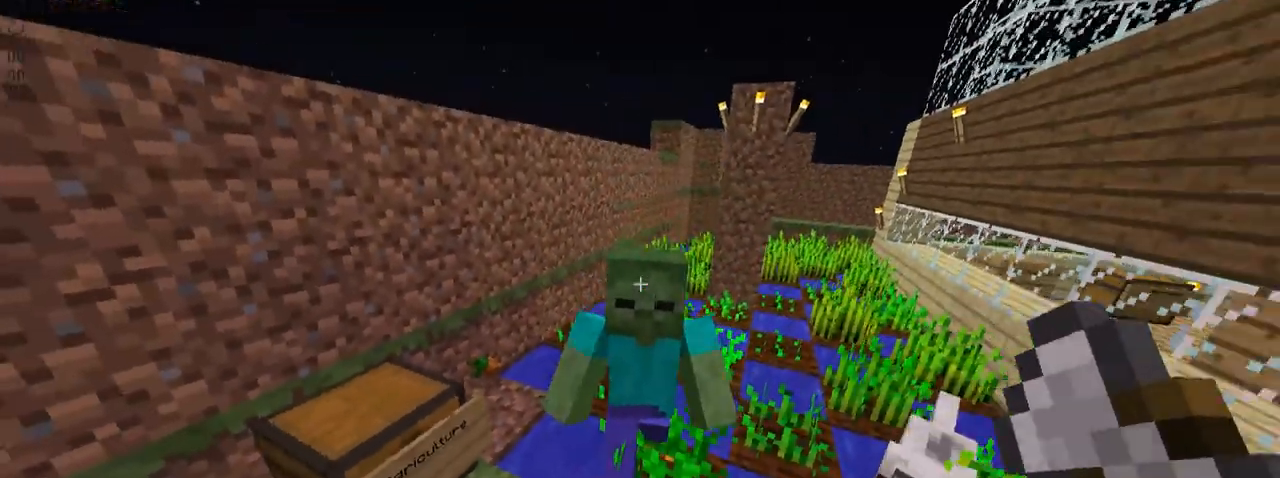
{"keys": ["right"], "mouse": [], "events": [[401, "down", "up"]]}
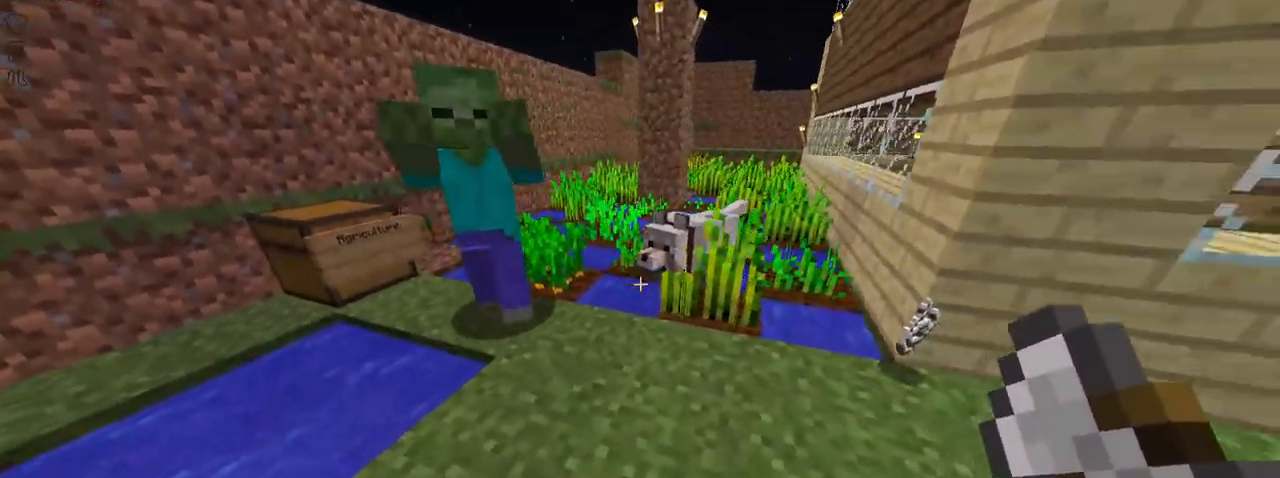
{"keys": ["up"], "mouse": [], "events": [[350, "right", "up"], [500, "up", "down"]]}
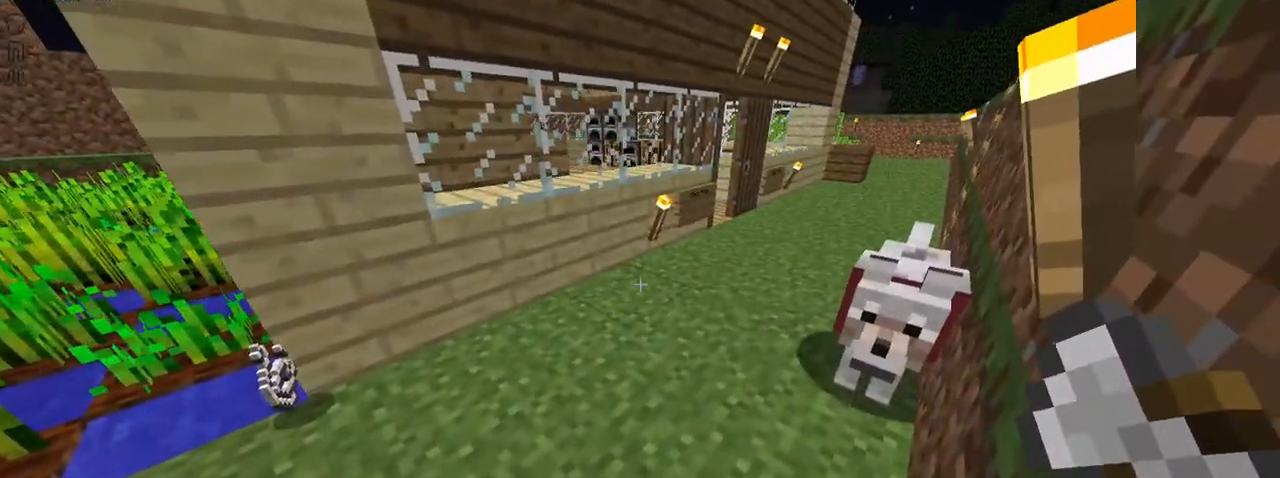
{"keys": ["right"], "mouse": [], "events": [[67, "right", "down"], [301, "up", "up"]]}
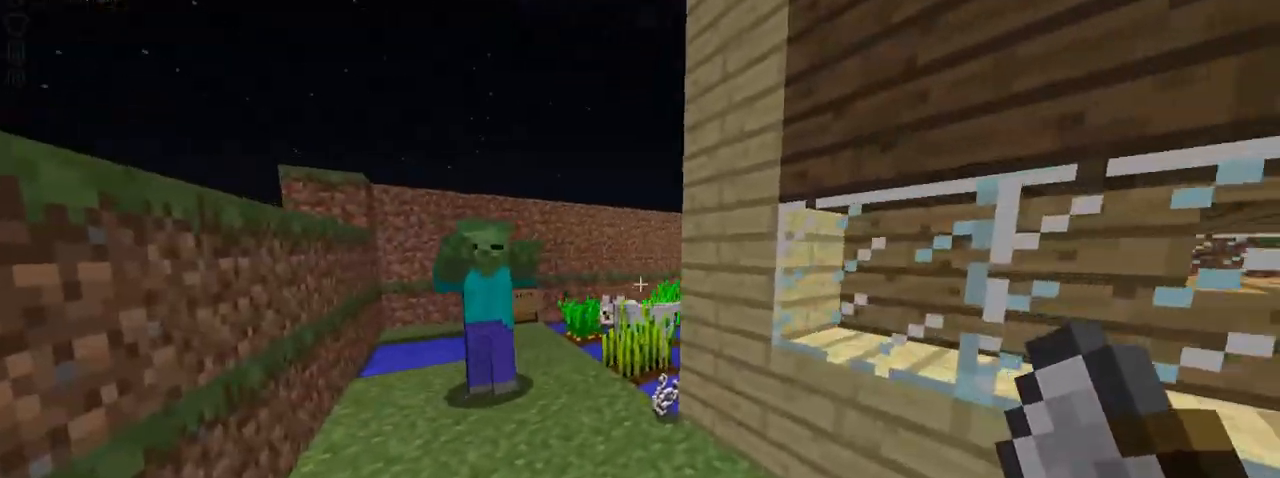
{"keys": ["down"], "mouse": [], "events": [[117, "down", "down"], [317, "right", "up"]]}
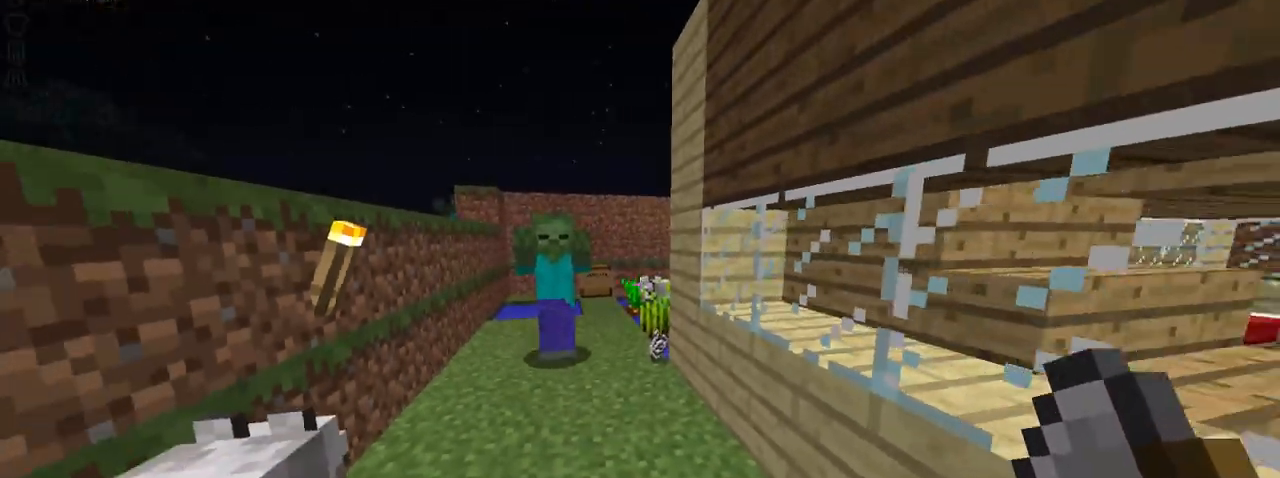
{"keys": ["up"], "mouse": [], "events": [[66, "down", "up"], [66, "left", "down"], [233, "left", "up"], [317, "up", "down"]]}
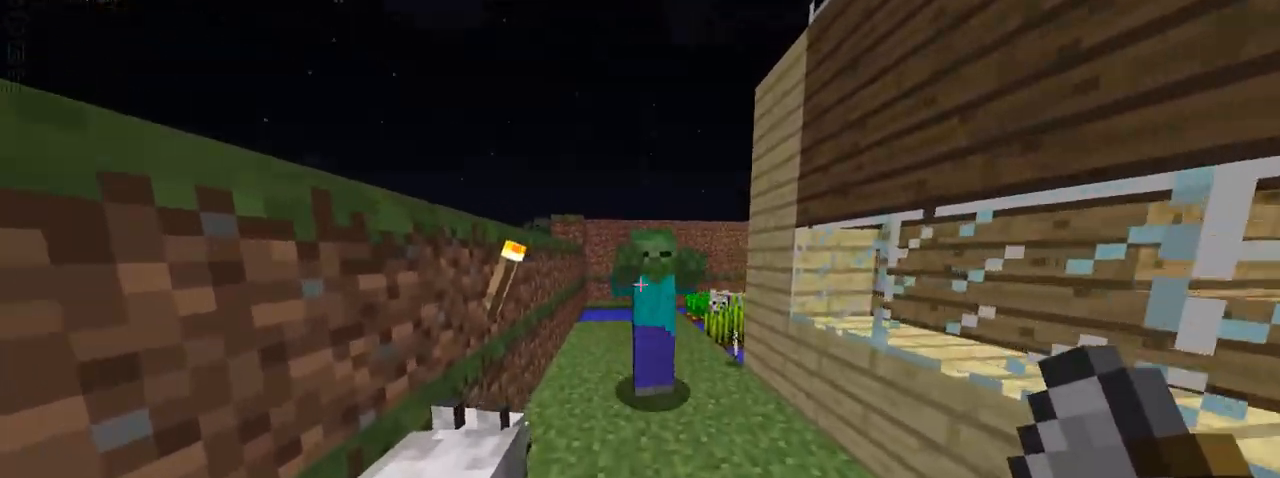
{"keys": [], "mouse": [], "events": [[134, "mouse_left", "down"], [167, "right", "down"], [217, "mouse_left", "up"], [267, "up", "up"], [317, "right", "up"]]}
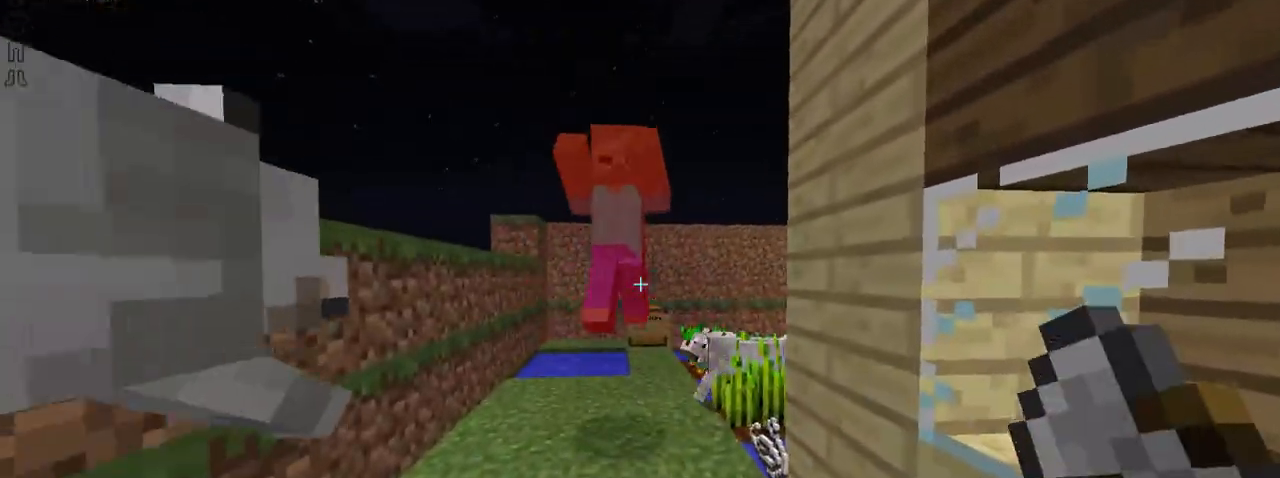
{"keys": [], "mouse": [], "events": []}
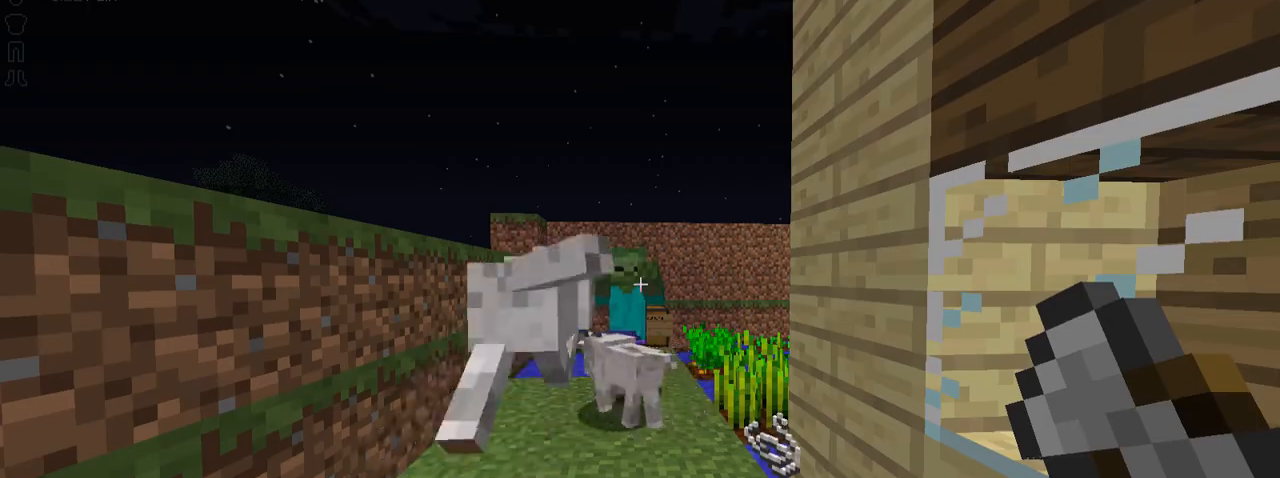
{"keys": [], "mouse": [], "events": []}
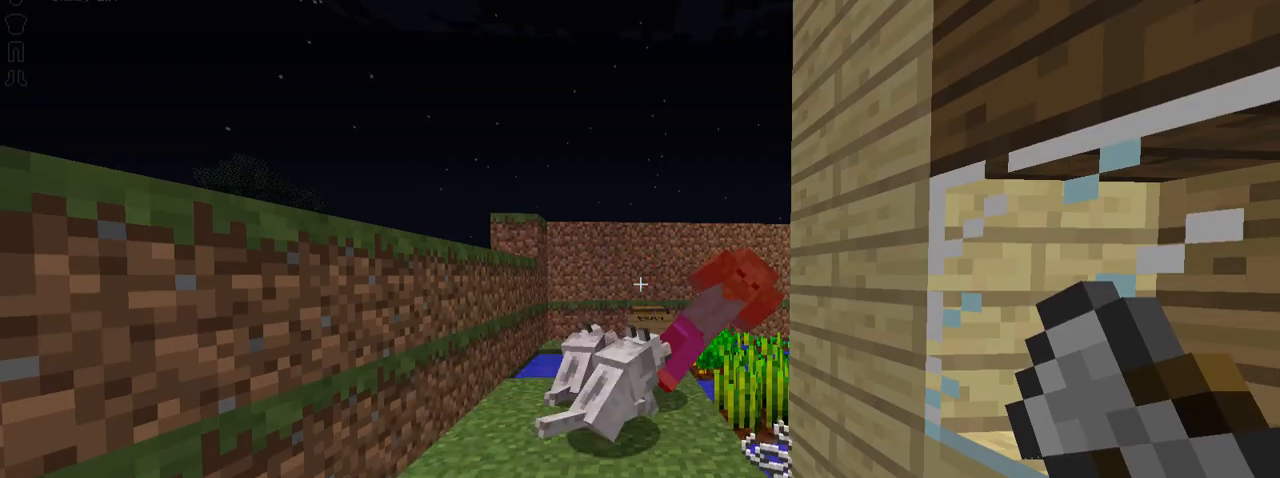
{"keys": [], "mouse": [], "events": []}
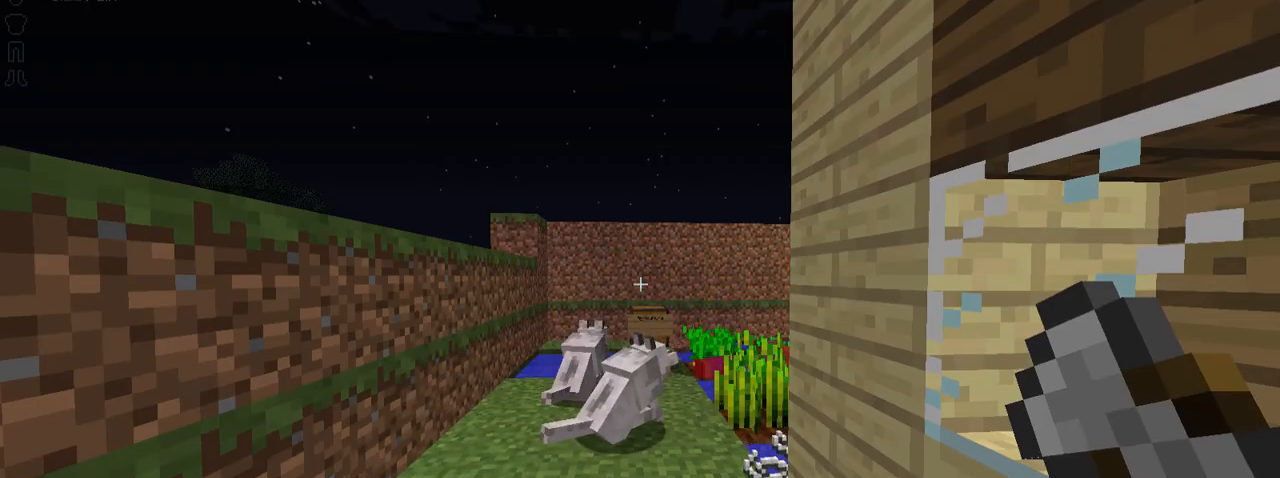
{"keys": ["up"], "mouse": [], "events": [[317, "up", "down"]]}
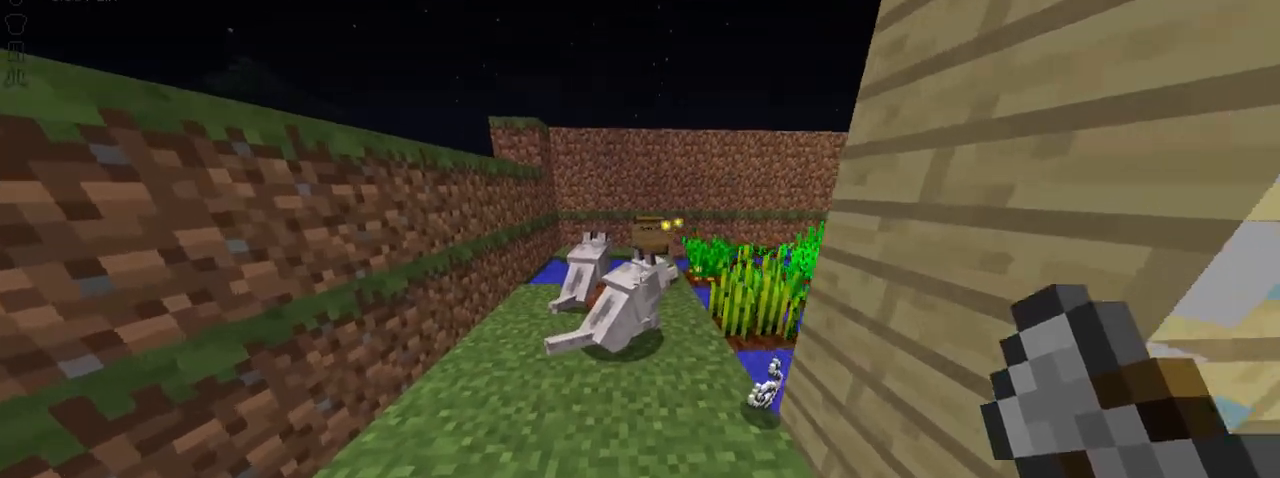
{"keys": [], "mouse": [], "events": [[267, "up", "up"]]}
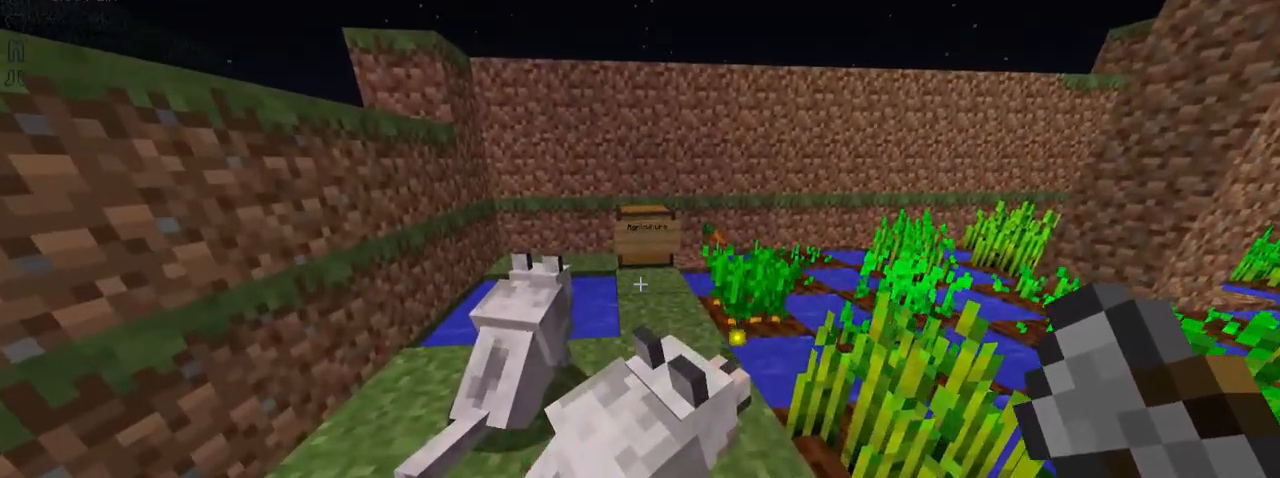
{"keys": [], "mouse": [], "events": []}
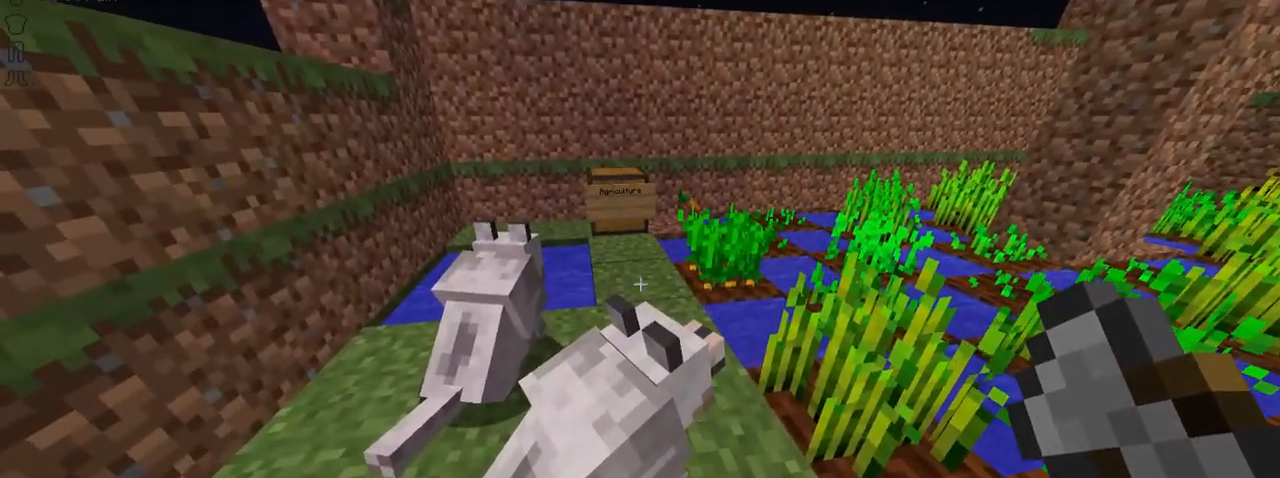
{"keys": [], "mouse": [], "events": [[267, "down", "down"], [467, "down", "up"]]}